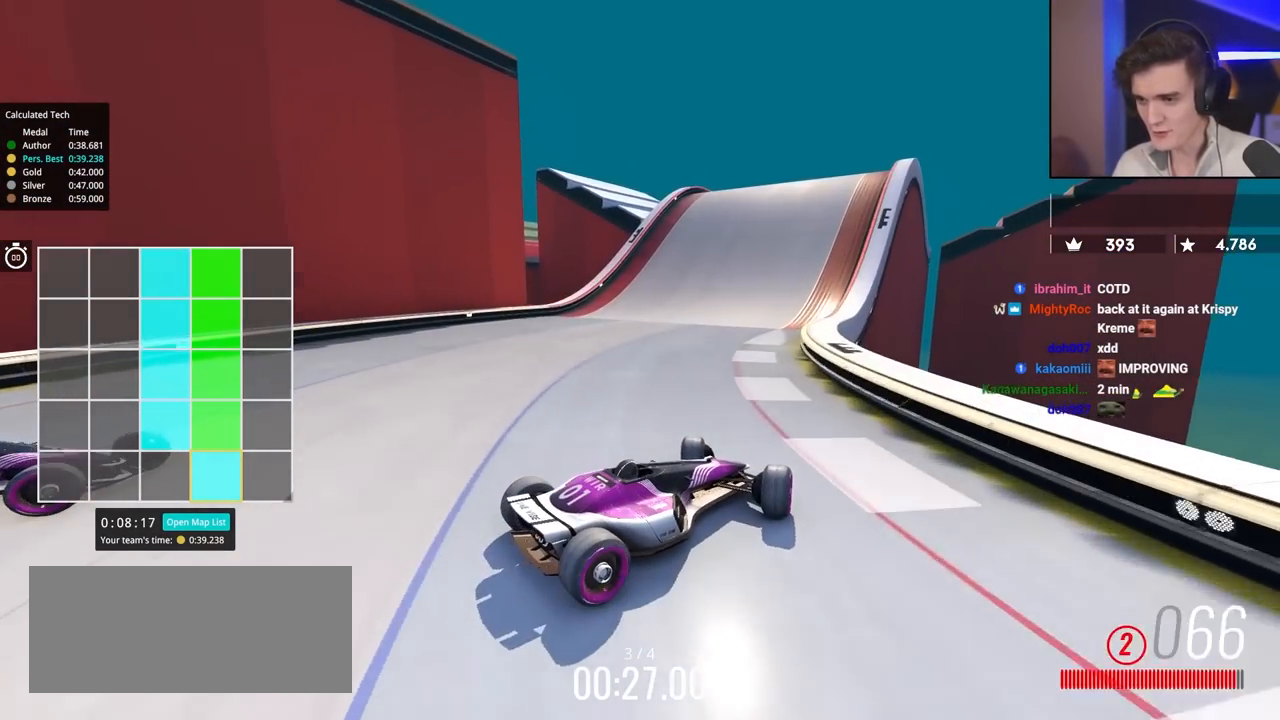
Gameplay with keyboard; each line is a JSON object with the keys held at the frame after it. "events" lists presses ("down") and releases ("up") of "brake", "down", "left", "right" and "up" between this image and that frame as [ms after this image, input, new state], when the widget could be followed in between. No other keys are recorded. Mouse input is not recorded. Key names are as the overlay labels them; some are game actions (e.g. jump) rather than physical keys.
{"keys": ["up"], "events": [[84, "left", "up"]]}
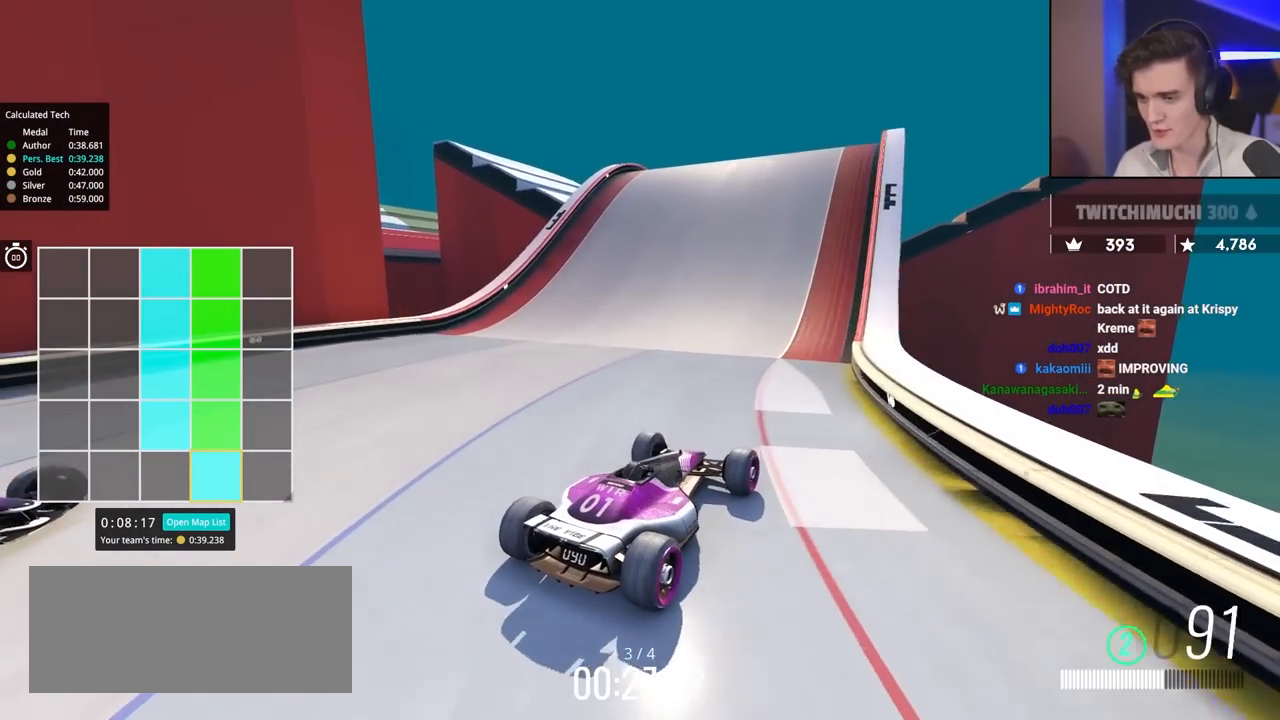
{"keys": ["up"], "events": []}
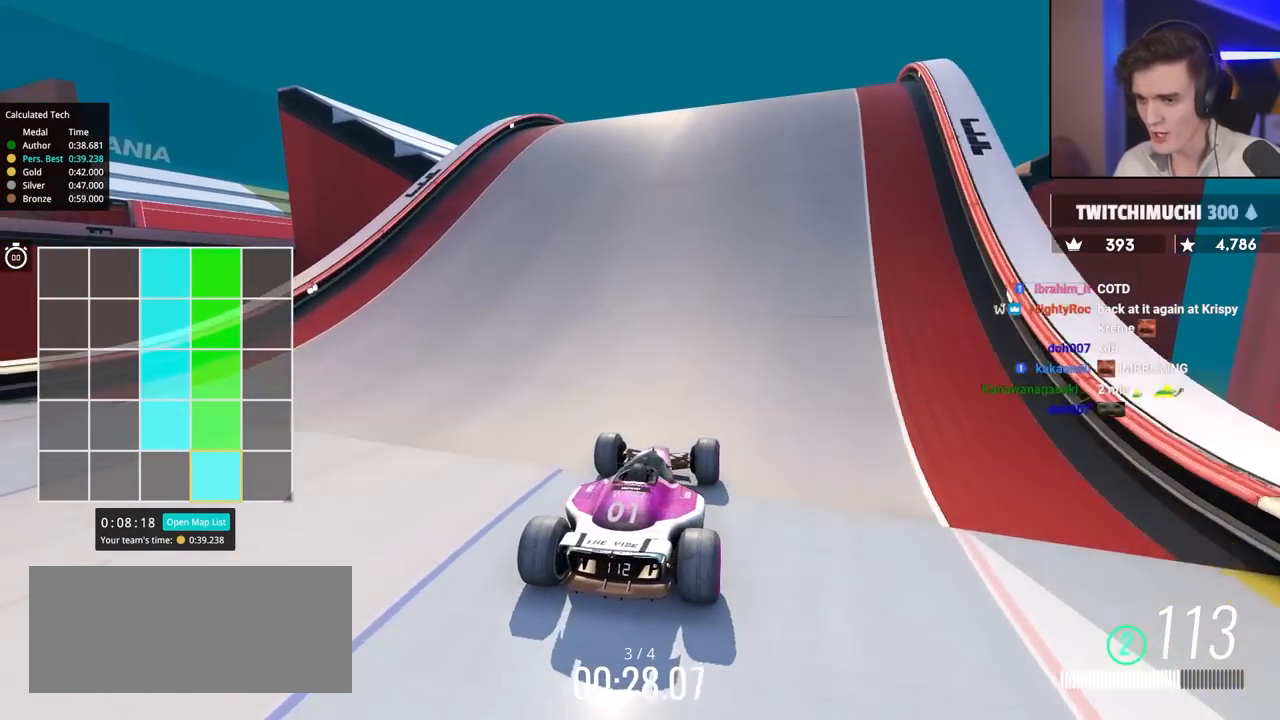
{"keys": ["right", "up"], "events": [[300, "right", "down"]]}
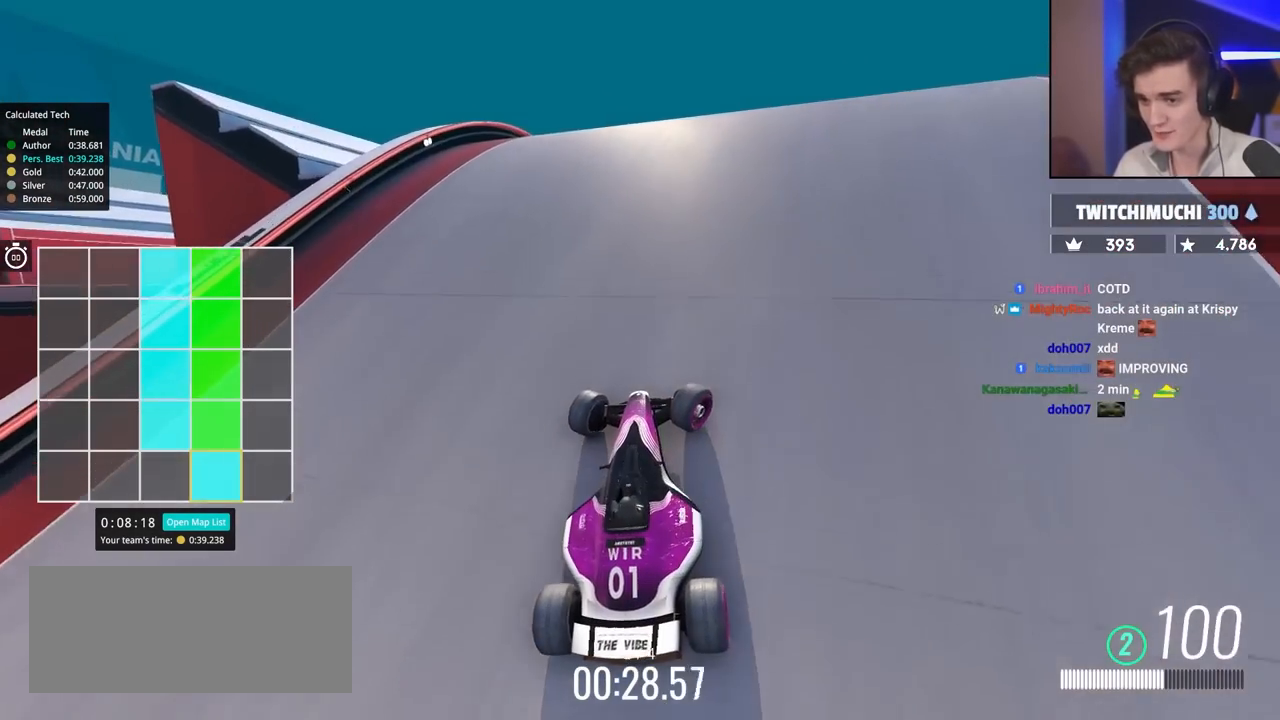
{"keys": ["up"], "events": [[34, "right", "up"], [417, "left", "down"], [450, "left", "up"]]}
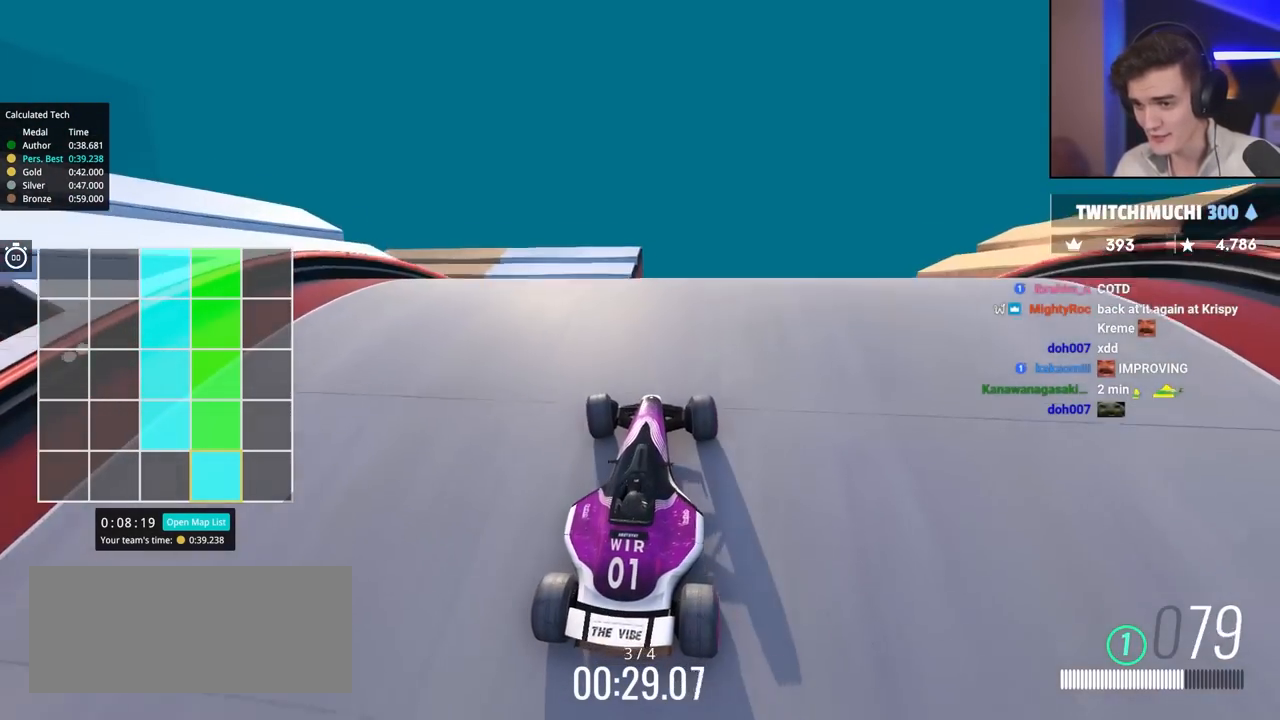
{"keys": ["up"], "events": []}
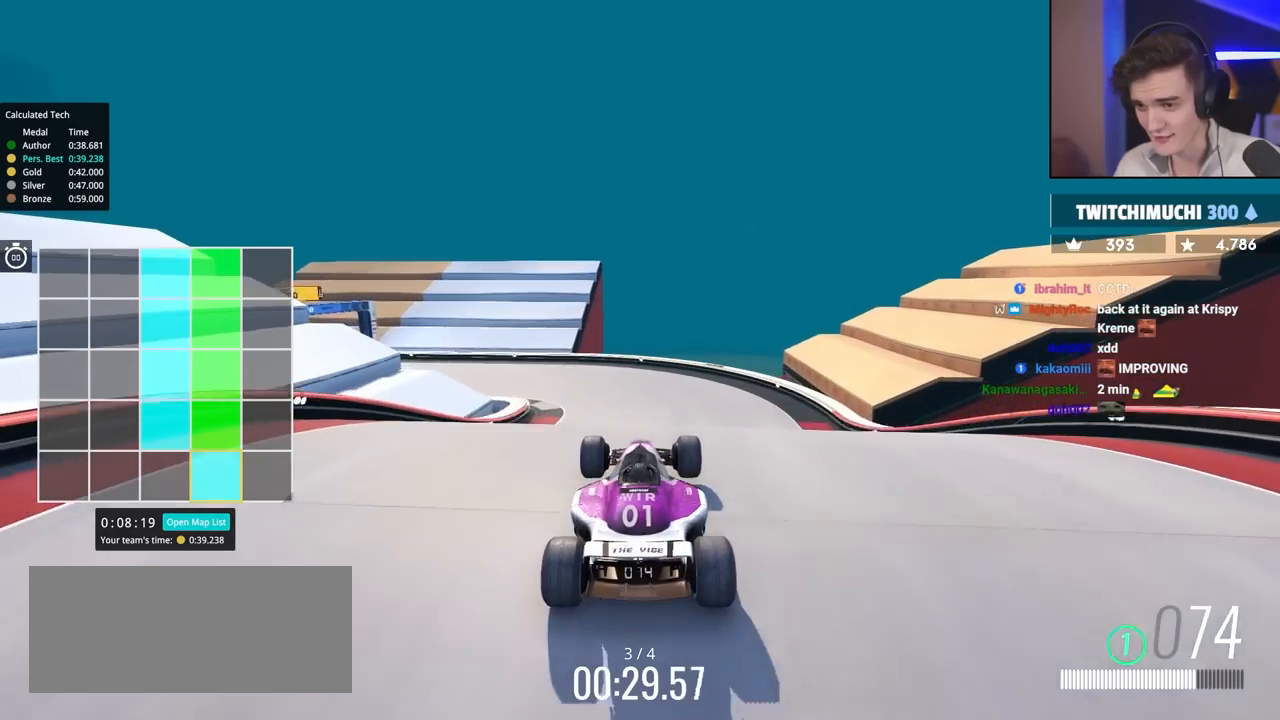
{"keys": ["up"], "events": []}
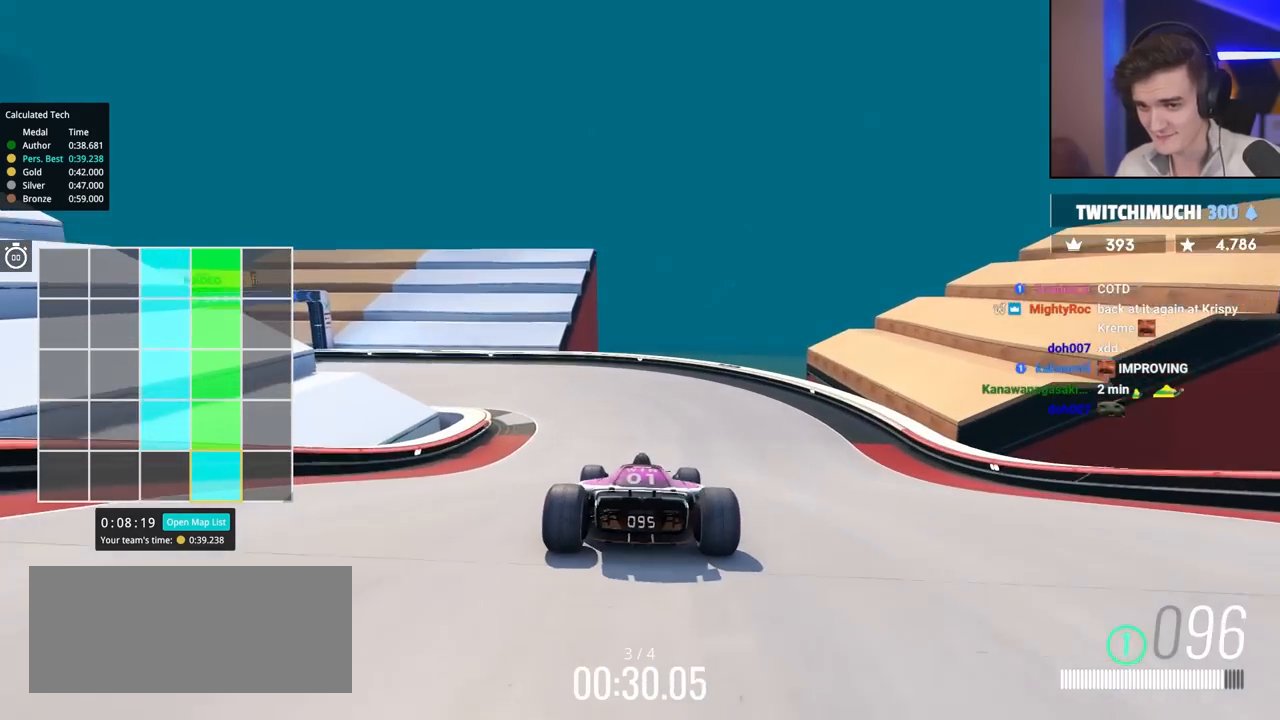
{"keys": ["left", "up"], "events": [[100, "left", "down"], [184, "left", "up"], [384, "left", "down"]]}
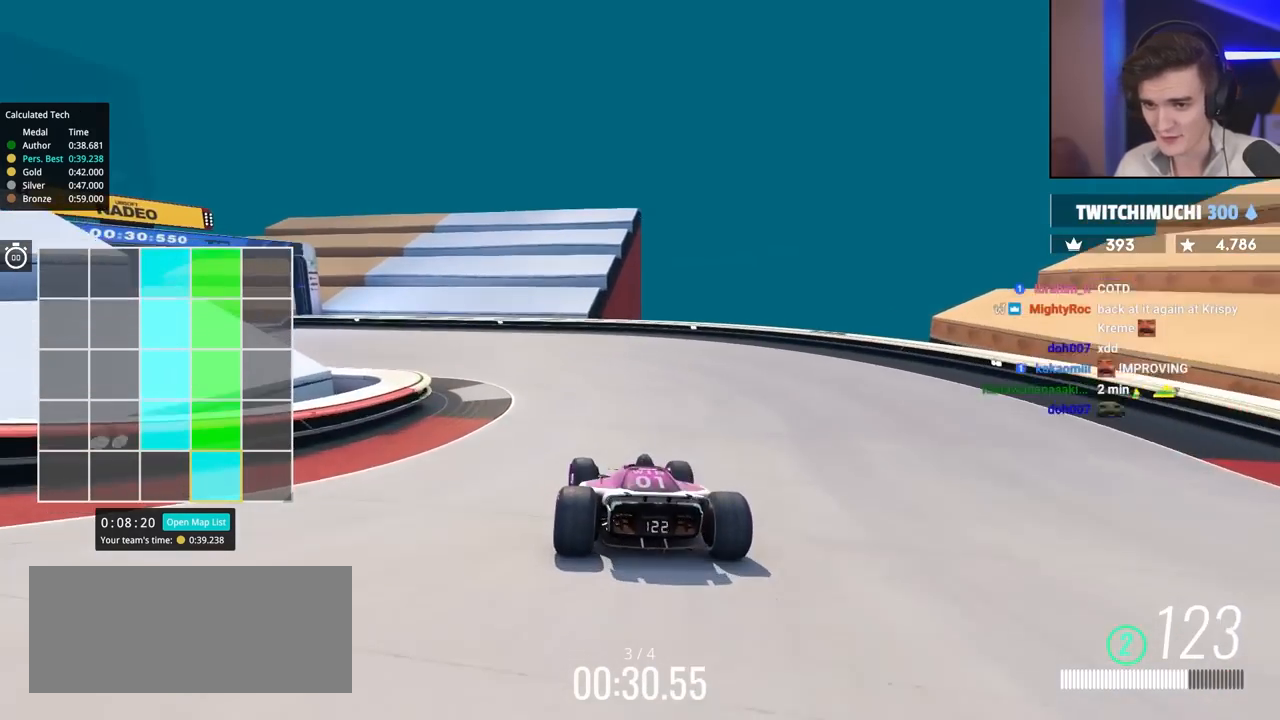
{"keys": ["left", "up"], "events": []}
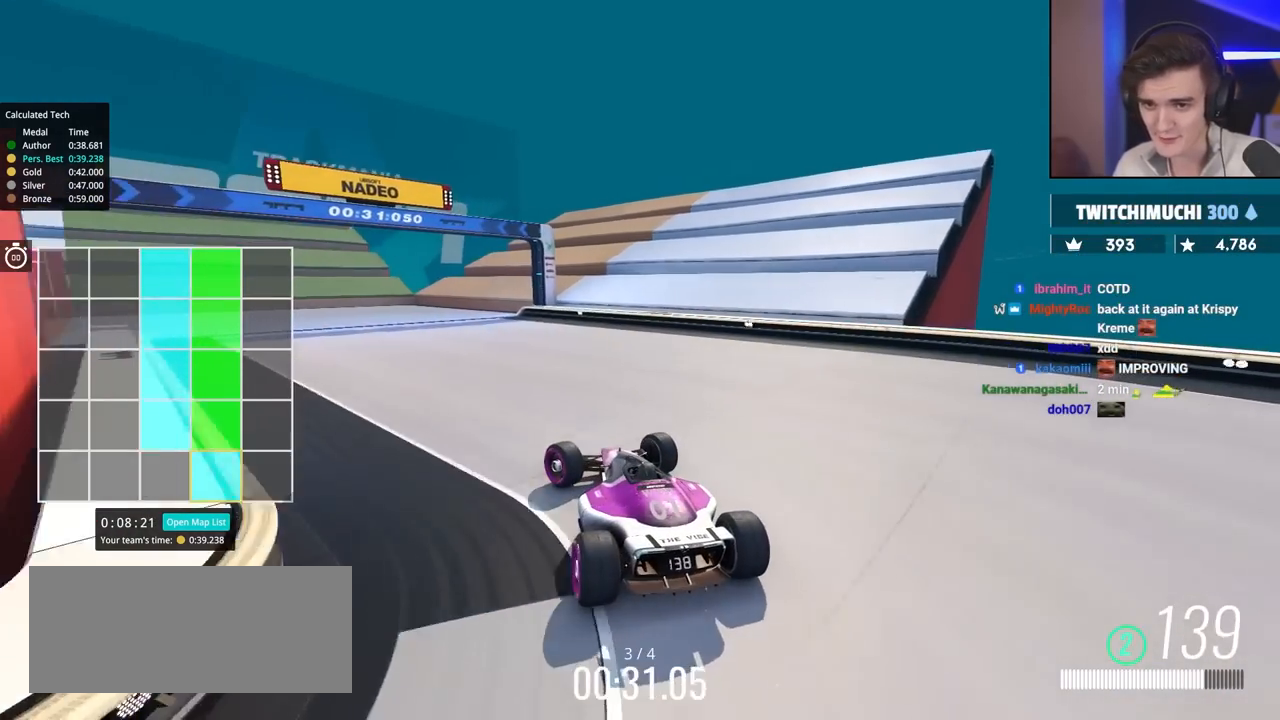
{"keys": ["left", "up"], "events": [[134, "left", "up"], [217, "left", "down"], [400, "left", "up"], [450, "left", "down"]]}
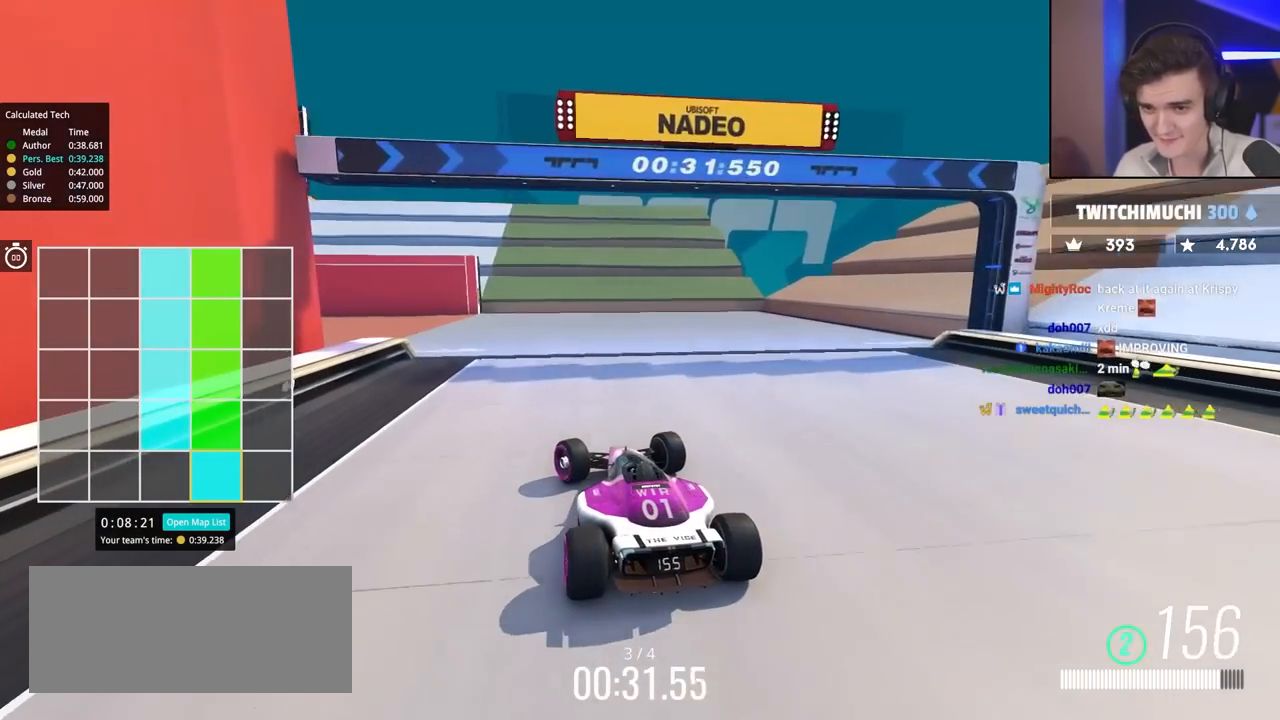
{"keys": ["left"], "events": [[200, "up", "up"], [334, "up", "down"], [384, "up", "up"]]}
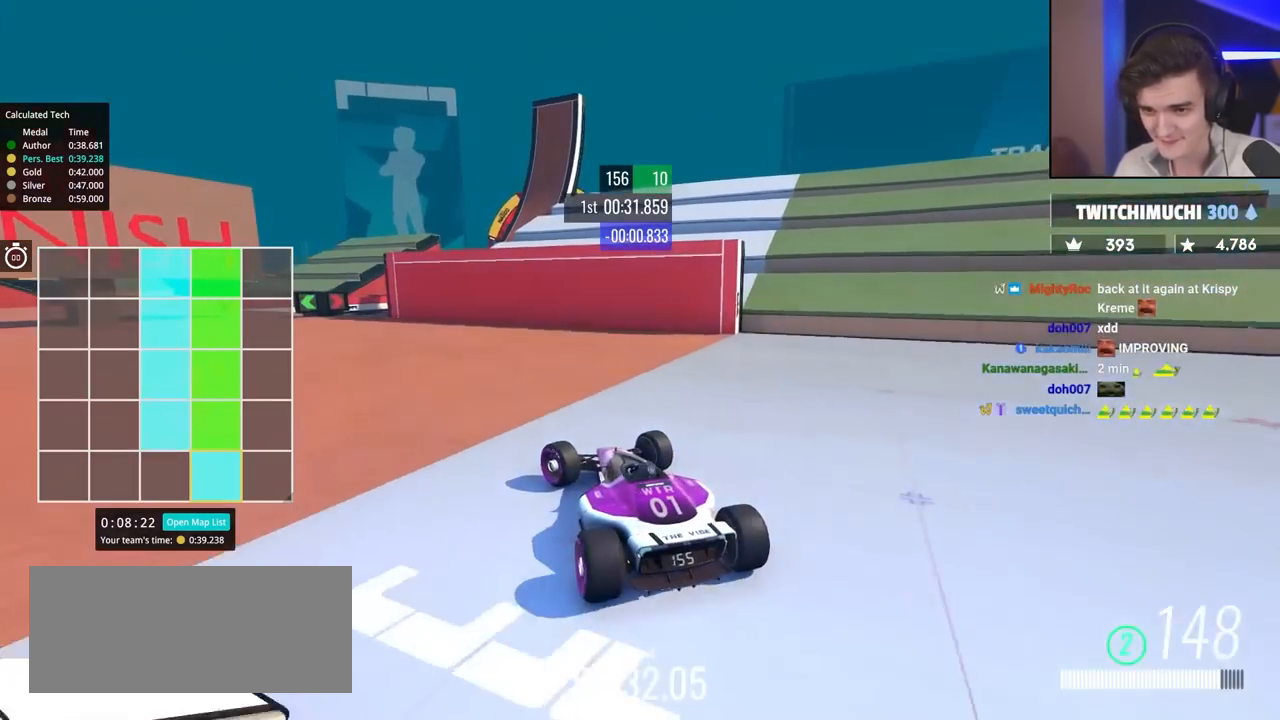
{"keys": ["left", "up"], "events": [[17, "up", "down"]]}
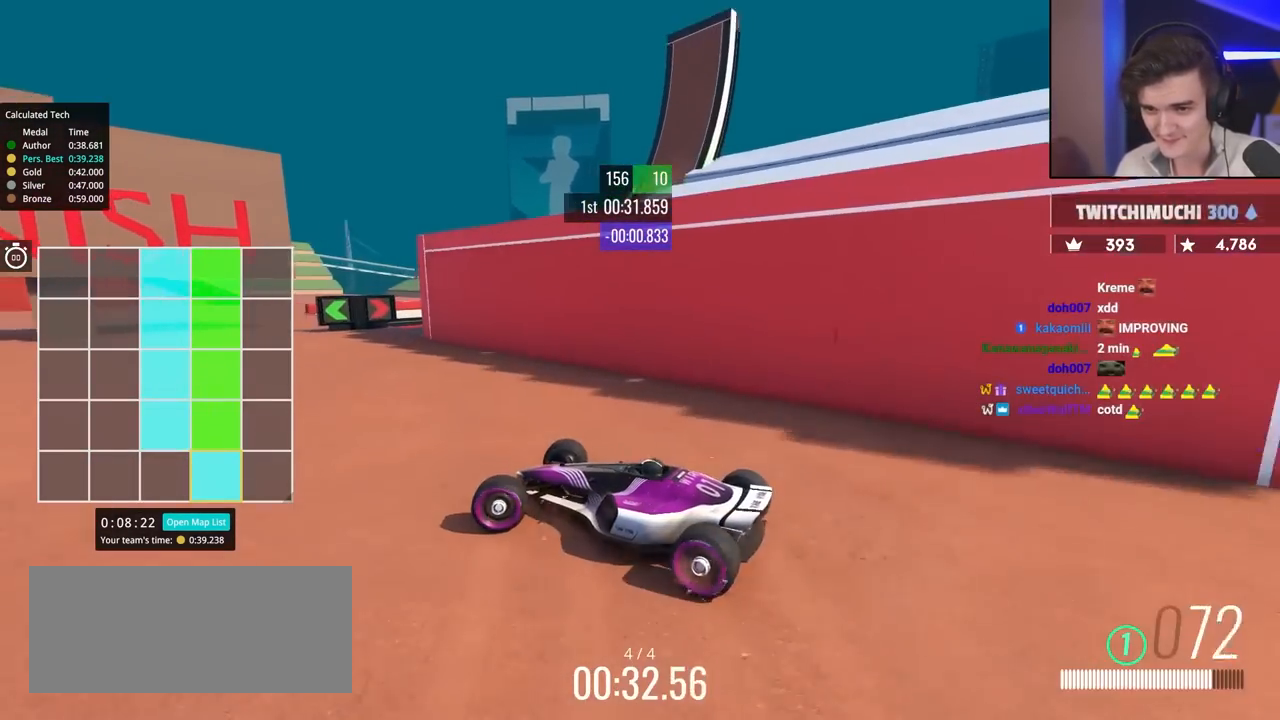
{"keys": ["up"], "events": [[84, "left", "up"], [217, "right", "down"], [500, "right", "up"]]}
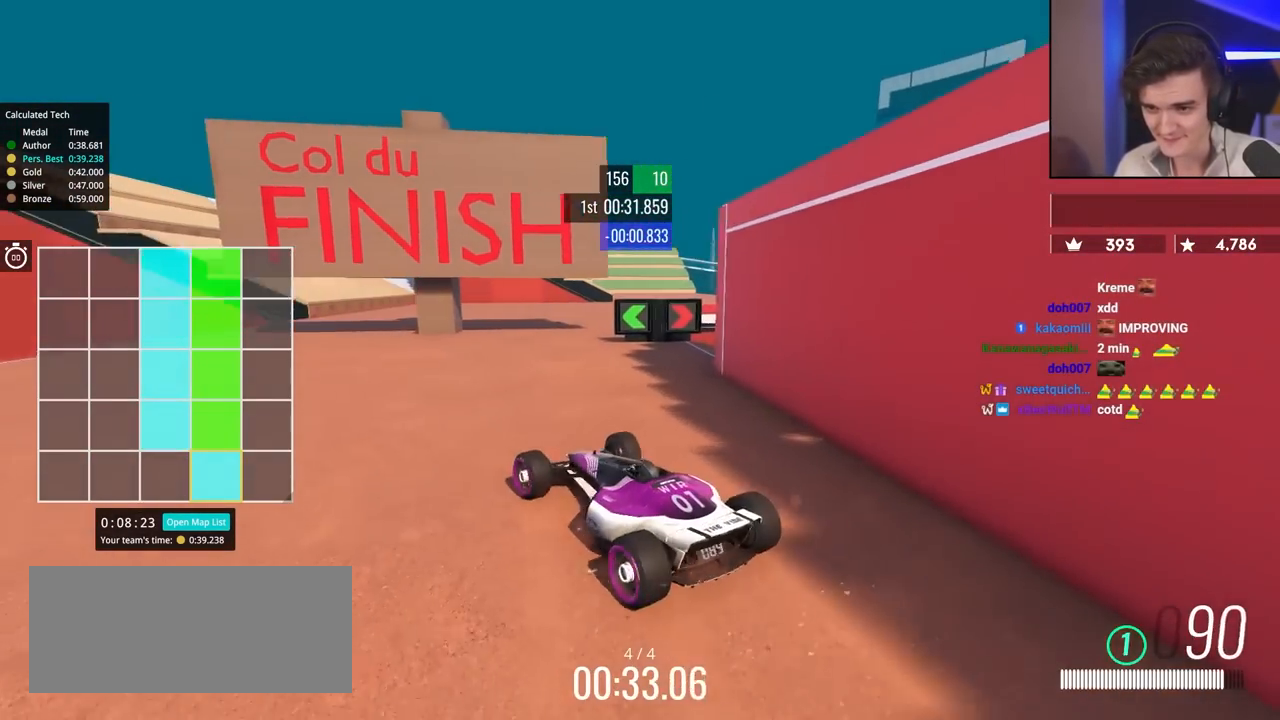
{"keys": ["up"], "events": [[234, "right", "down"], [334, "right", "up"]]}
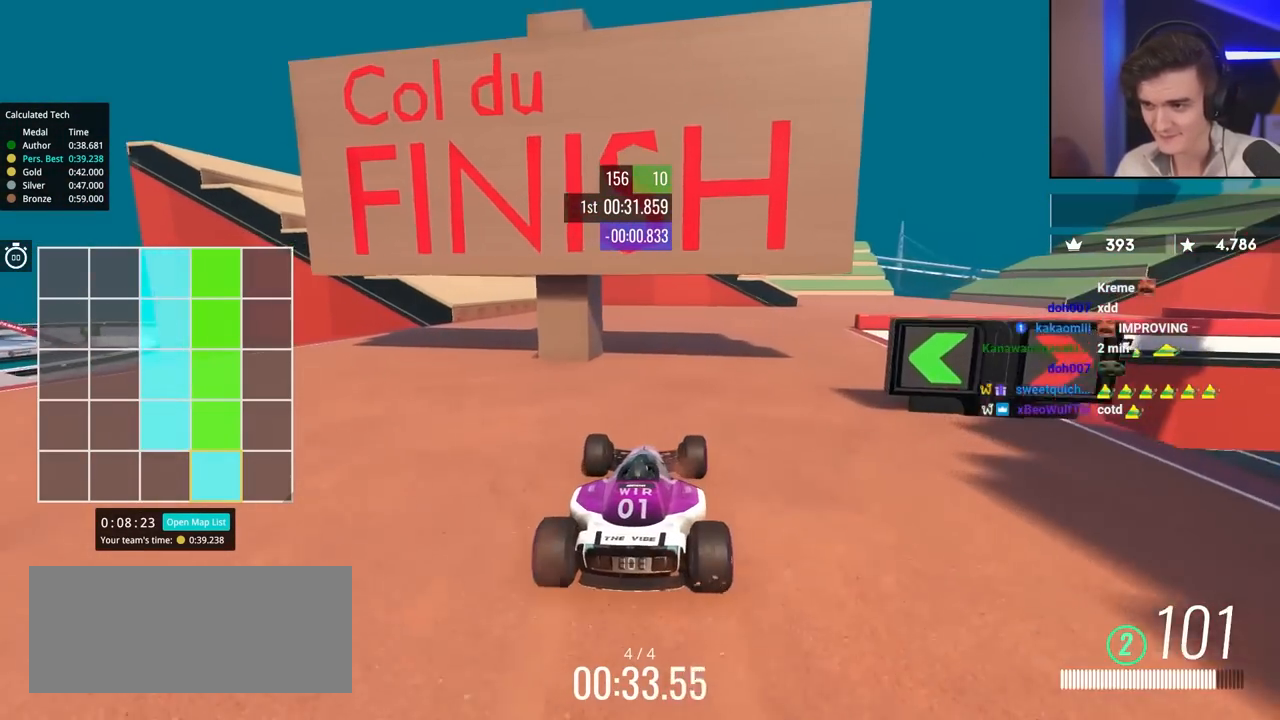
{"keys": ["up"], "events": [[67, "right", "down"], [150, "right", "up"]]}
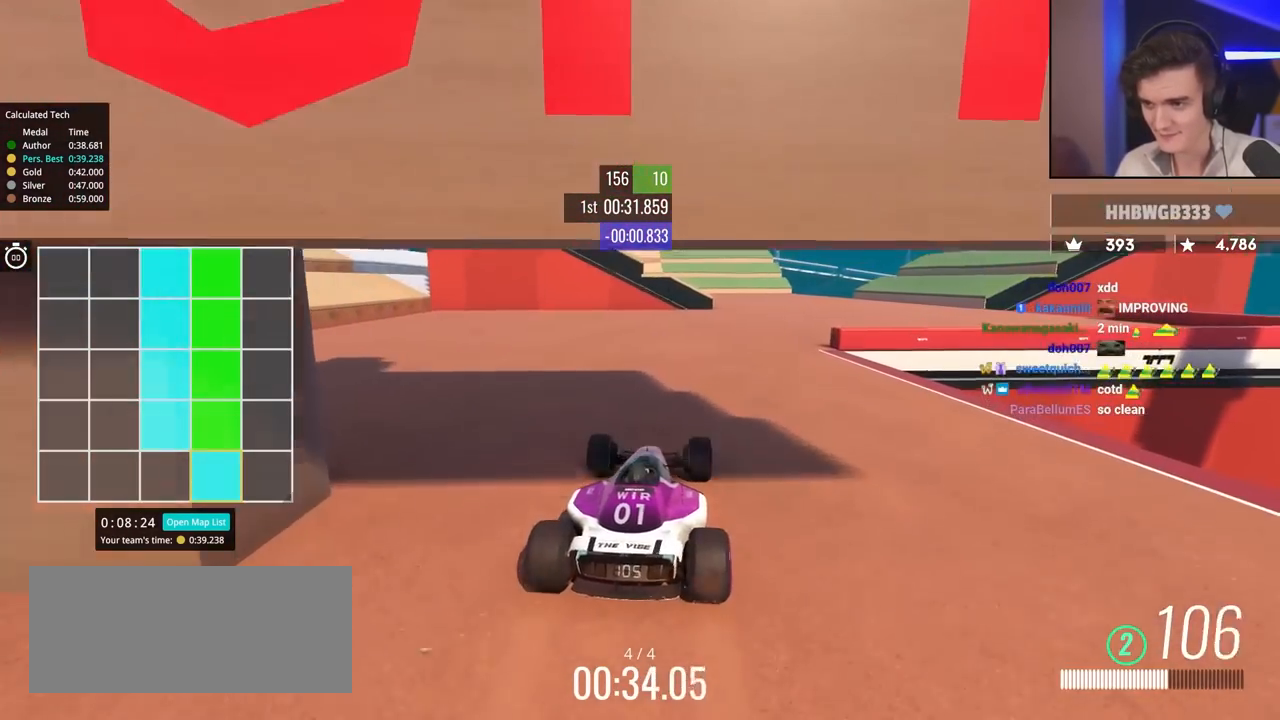
{"keys": ["up"], "events": [[84, "right", "down"], [150, "right", "up"], [300, "right", "down"], [350, "right", "up"]]}
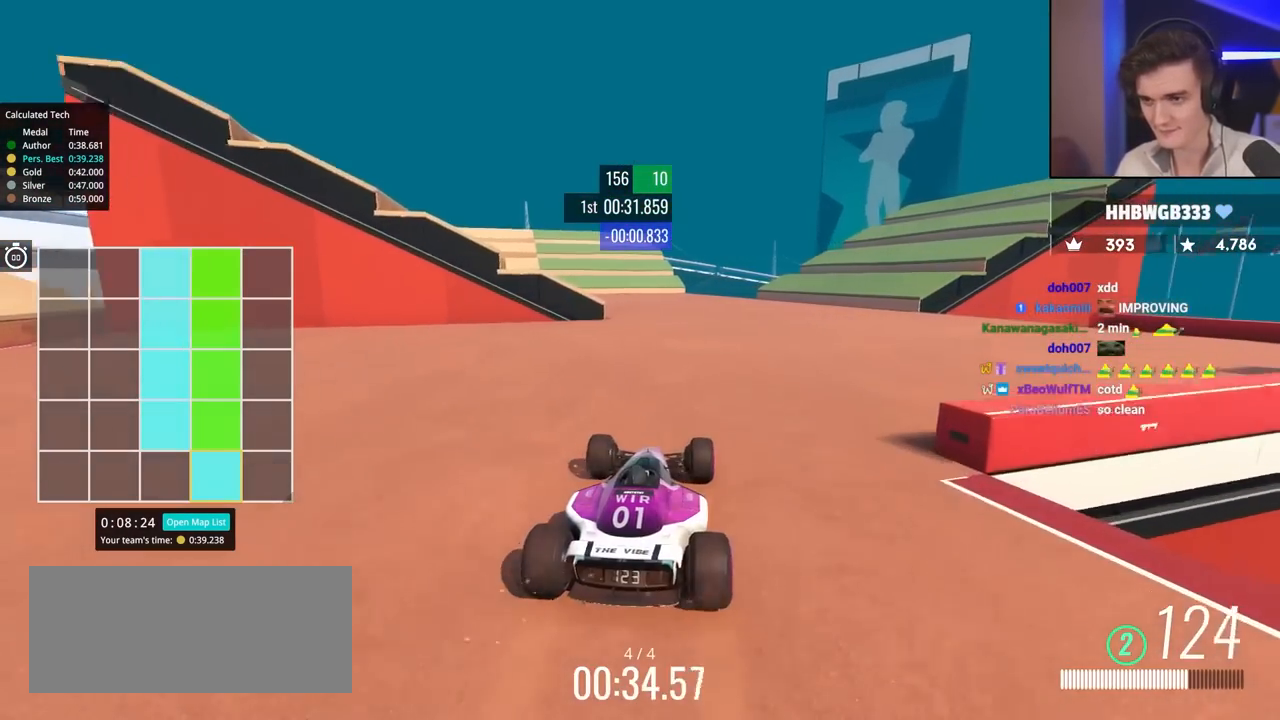
{"keys": ["left", "up"], "events": [[467, "left", "down"]]}
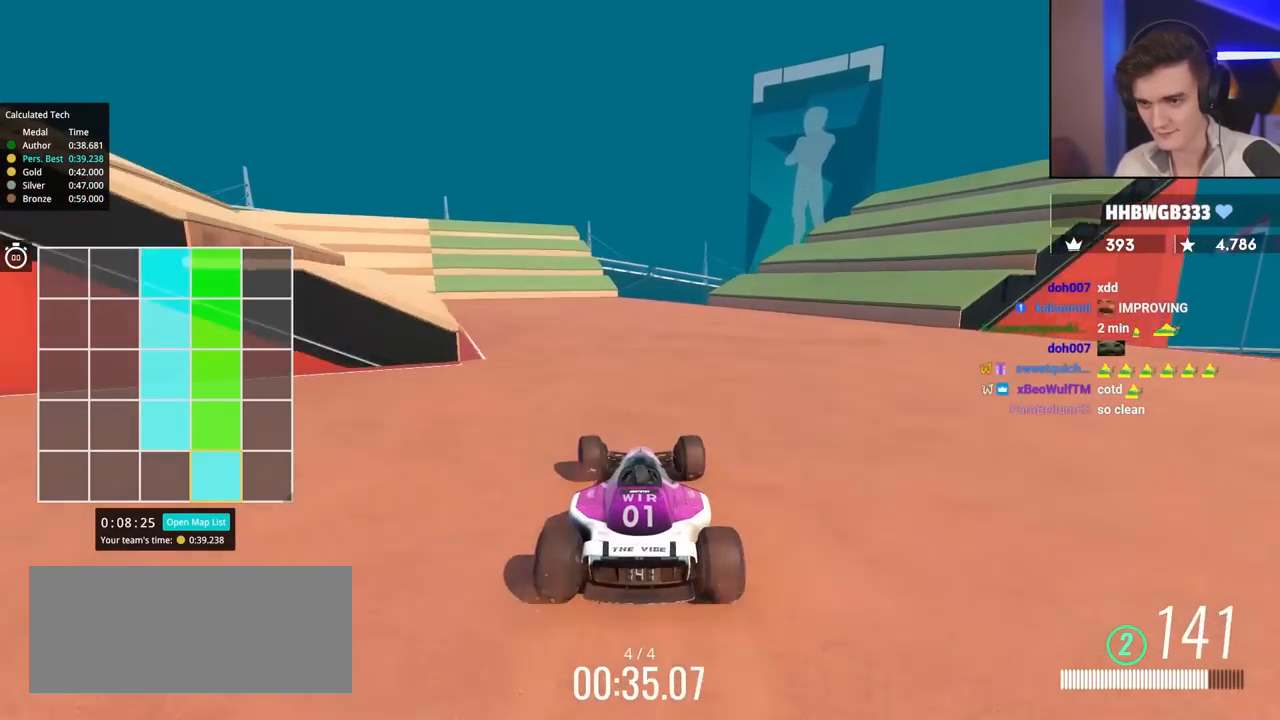
{"keys": ["up"], "events": [[50, "left", "up"], [150, "left", "down"], [234, "left", "up"], [334, "left", "down"], [434, "left", "up"]]}
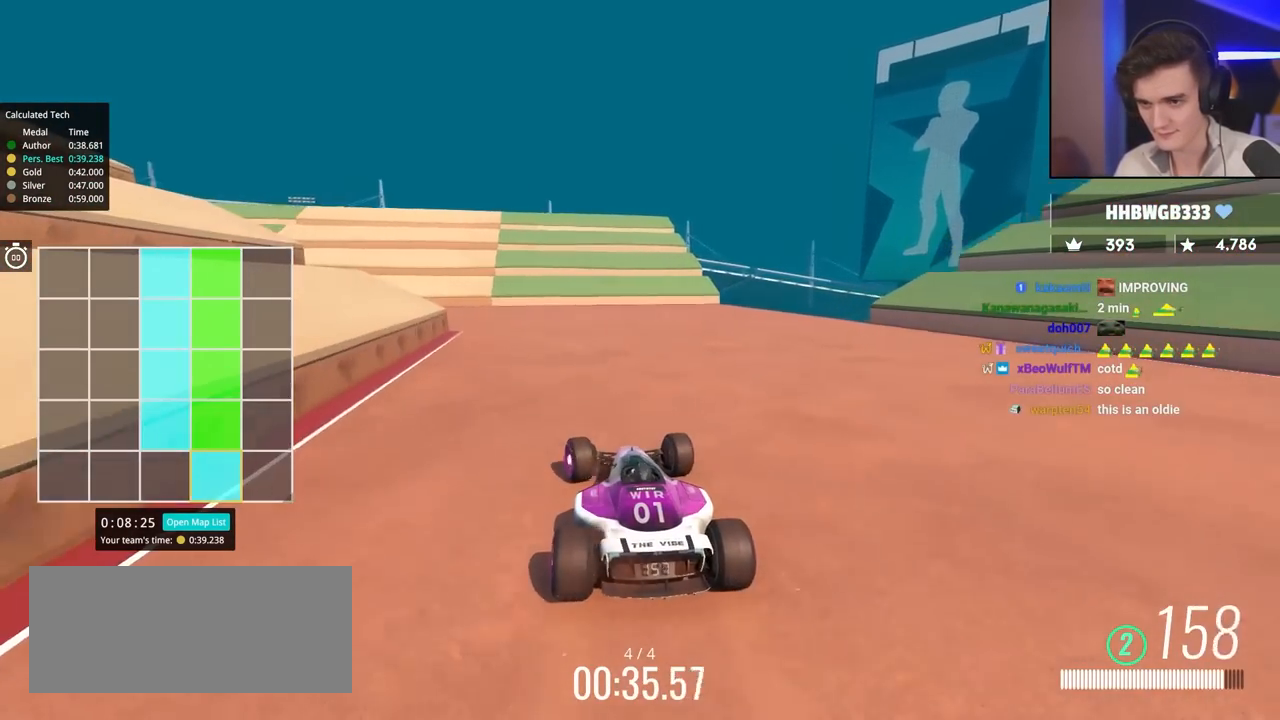
{"keys": ["left"], "events": [[67, "left", "down"], [200, "left", "up"], [250, "left", "down"], [400, "up", "up"]]}
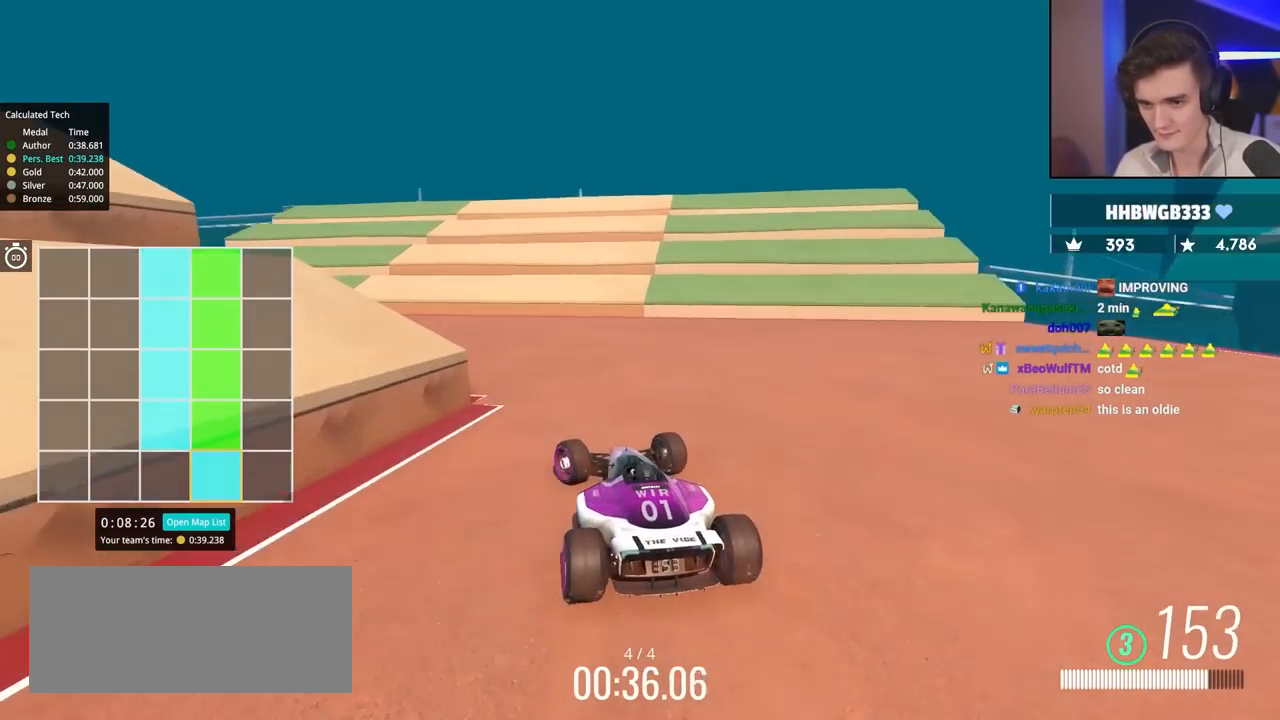
{"keys": ["left", "up"], "events": [[34, "up", "down"]]}
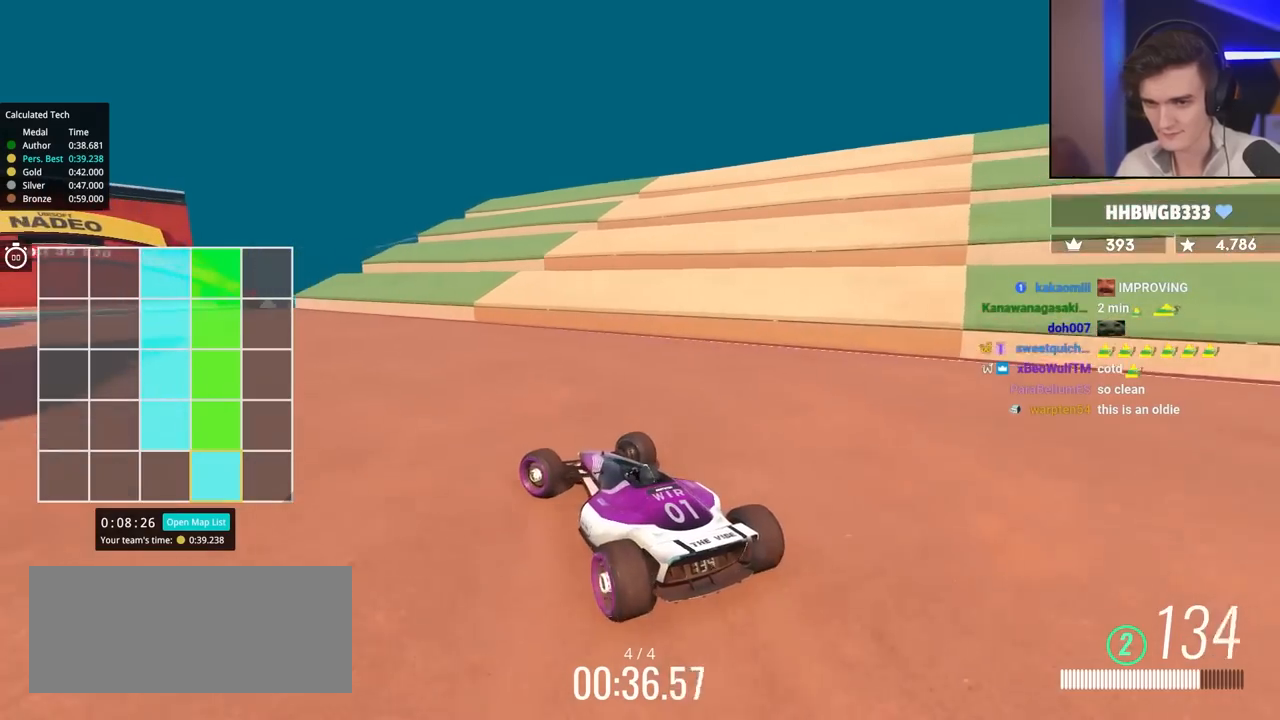
{"keys": ["left", "up"], "events": [[50, "left", "up"], [150, "right", "down"], [284, "right", "up"], [384, "left", "down"]]}
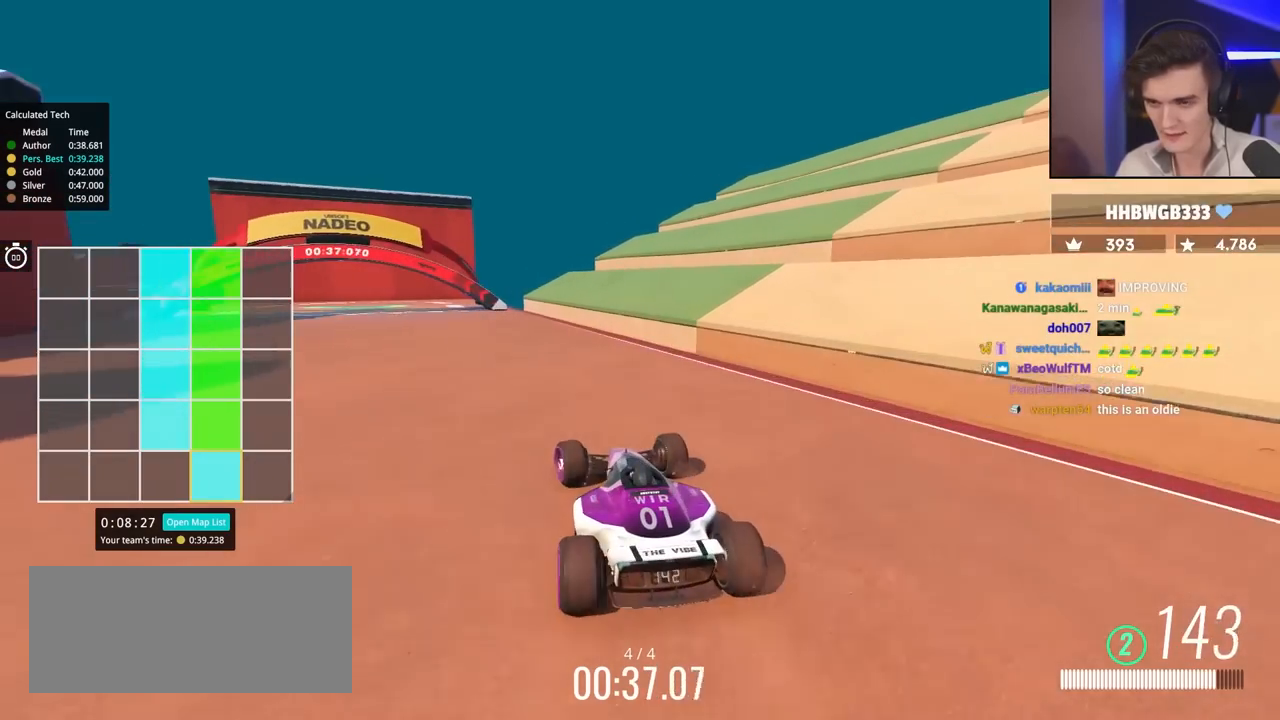
{"keys": ["up"], "events": [[67, "left", "up"], [250, "left", "down"], [400, "left", "up"]]}
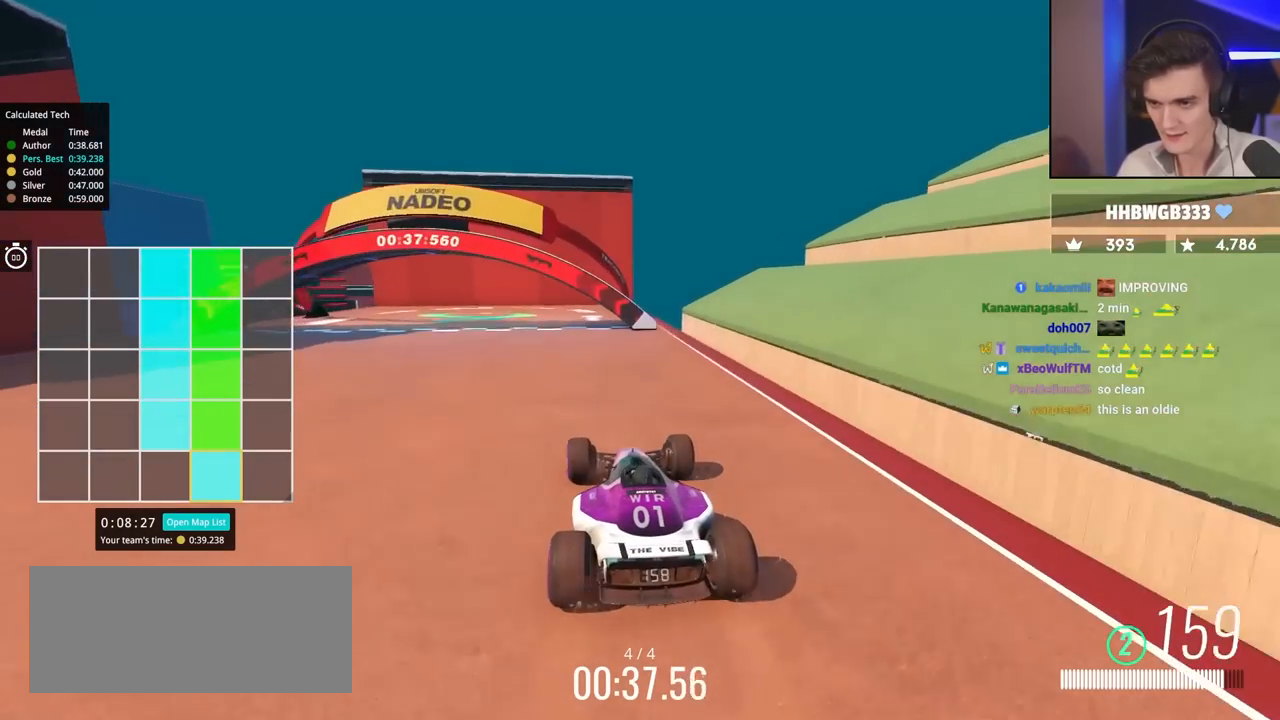
{"keys": ["up"], "events": []}
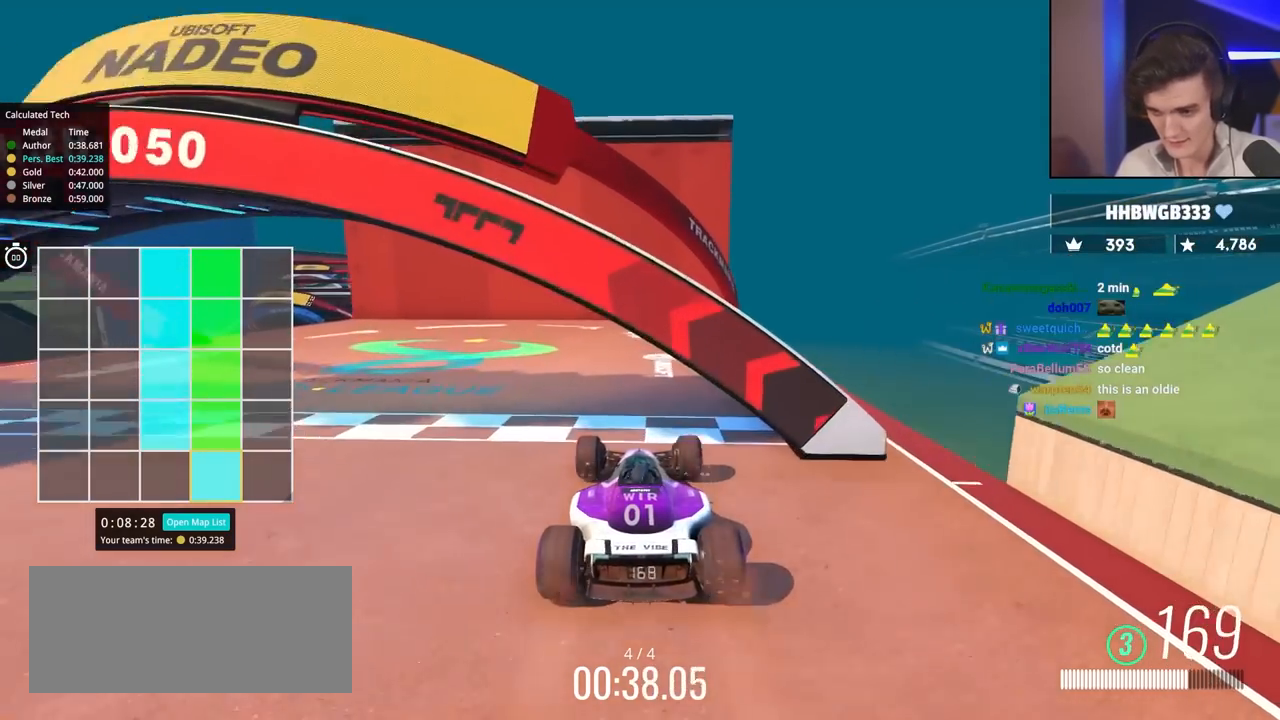
{"keys": [], "events": [[400, "up", "up"]]}
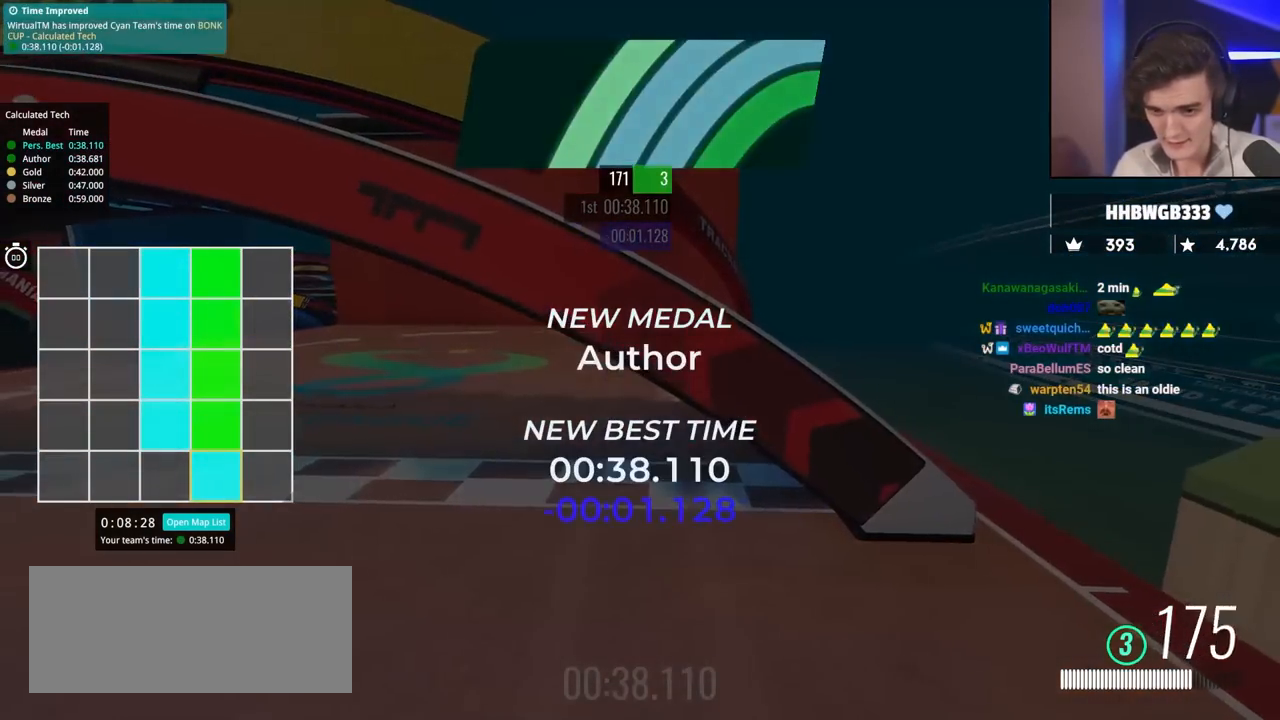
{"keys": [], "events": []}
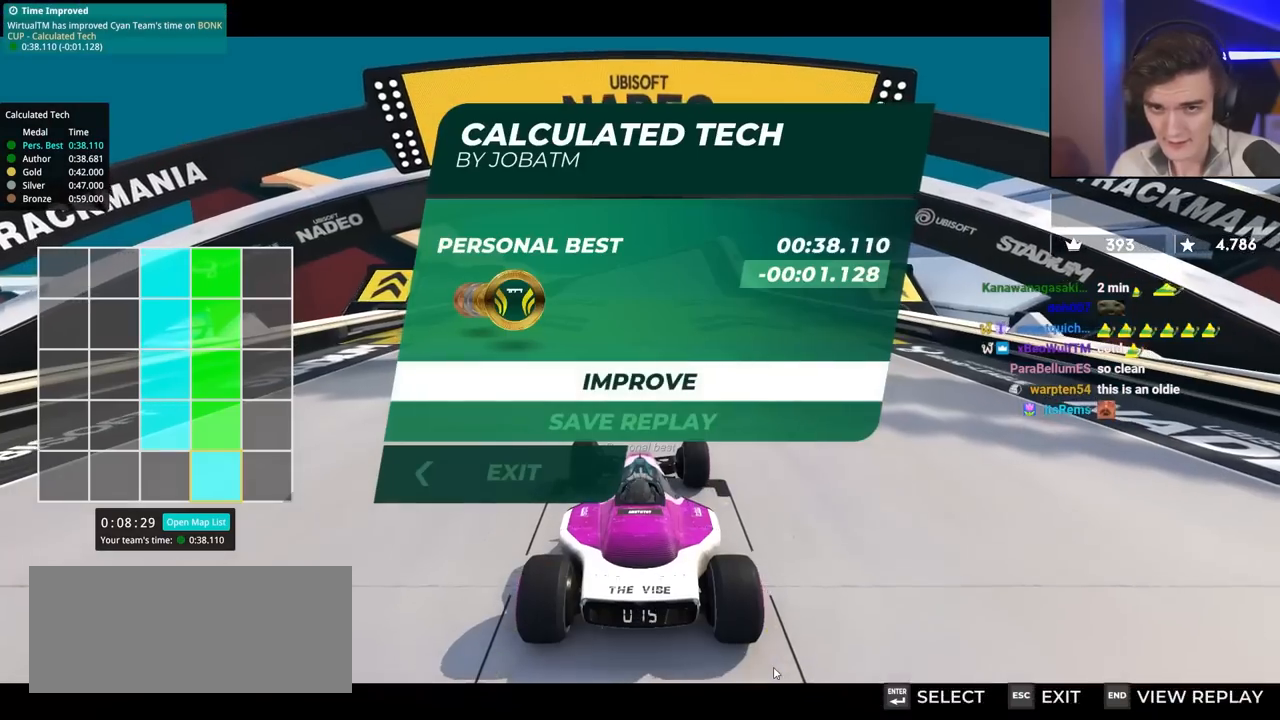
{"keys": ["up"], "events": [[334, "up", "down"]]}
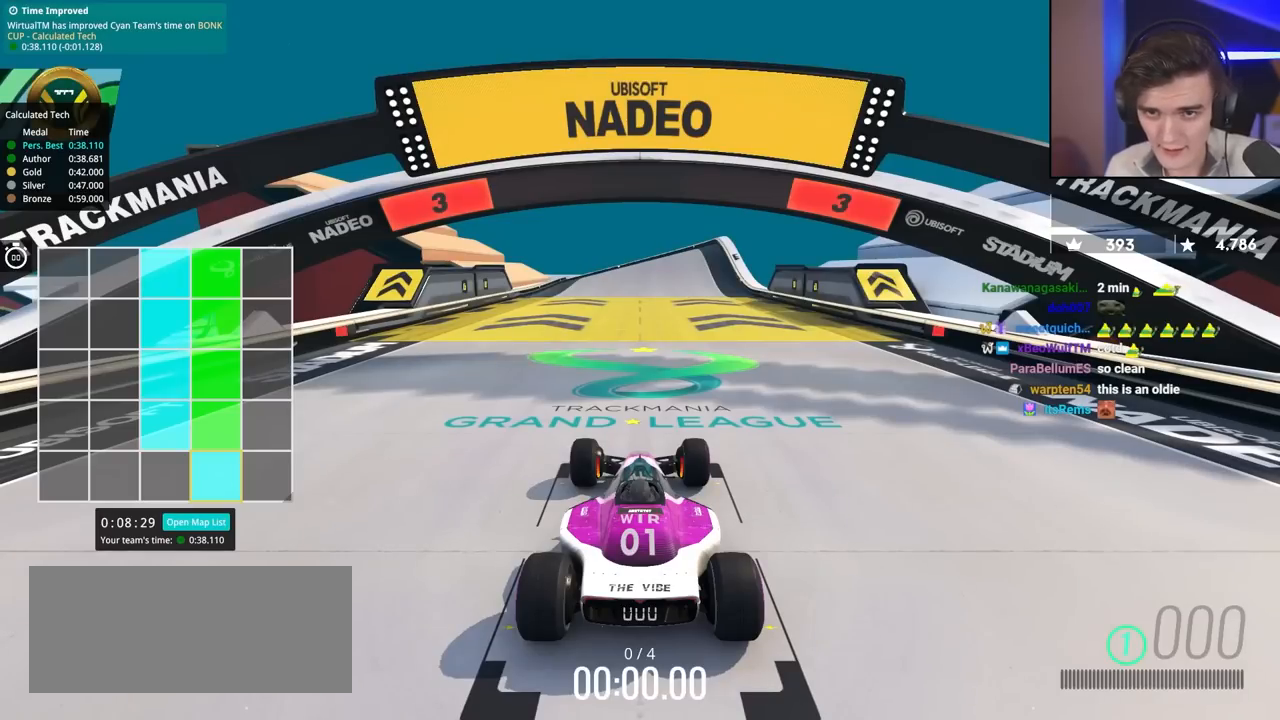
{"keys": ["up"], "events": []}
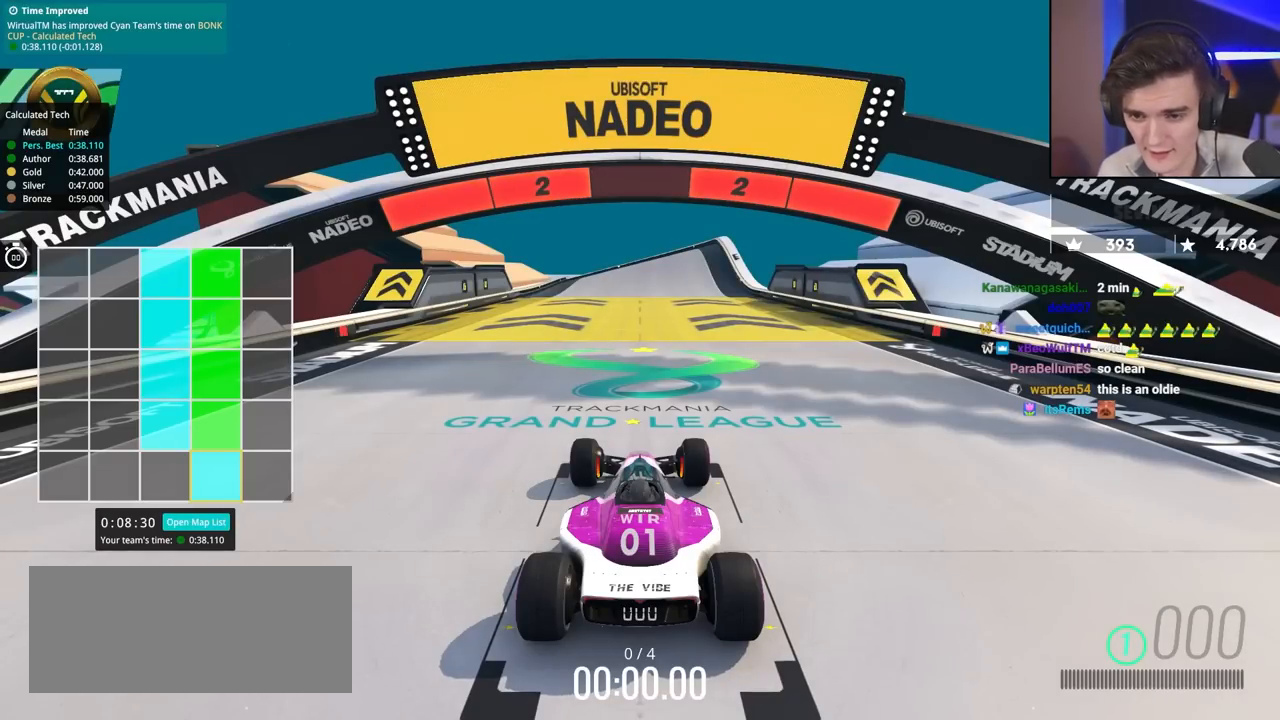
{"keys": ["up"], "events": []}
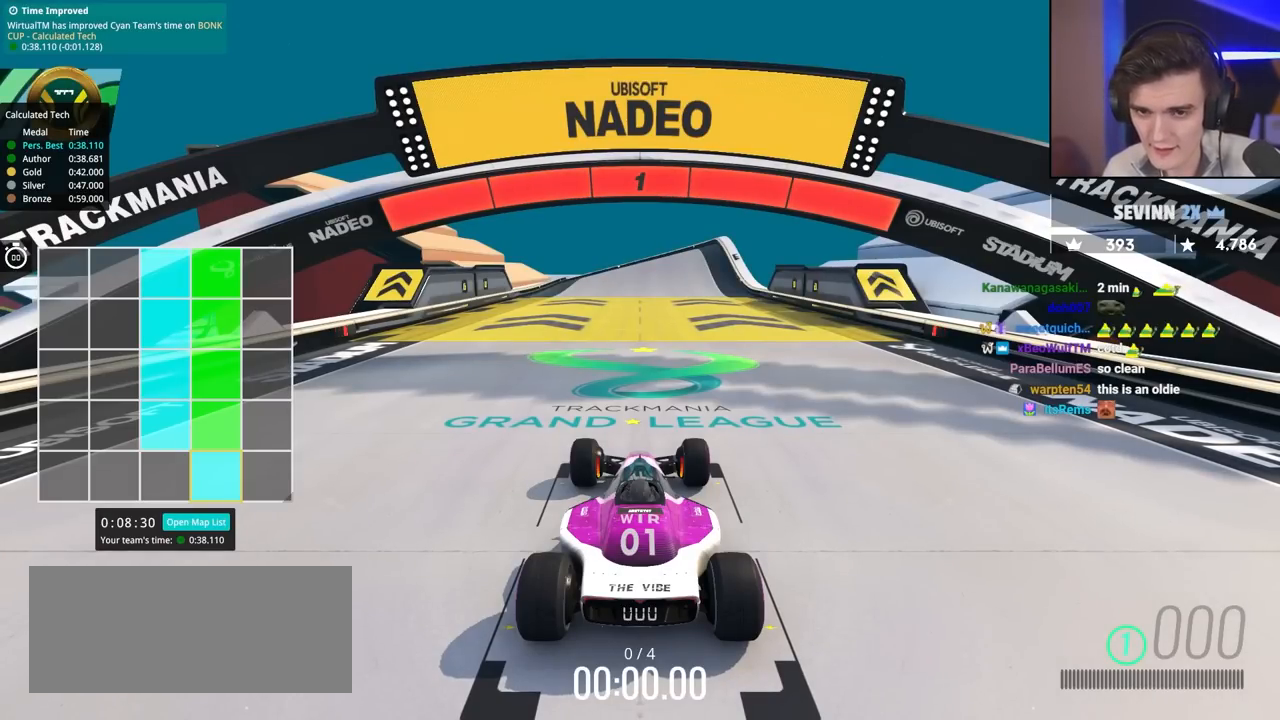
{"keys": [], "events": [[150, "up", "up"]]}